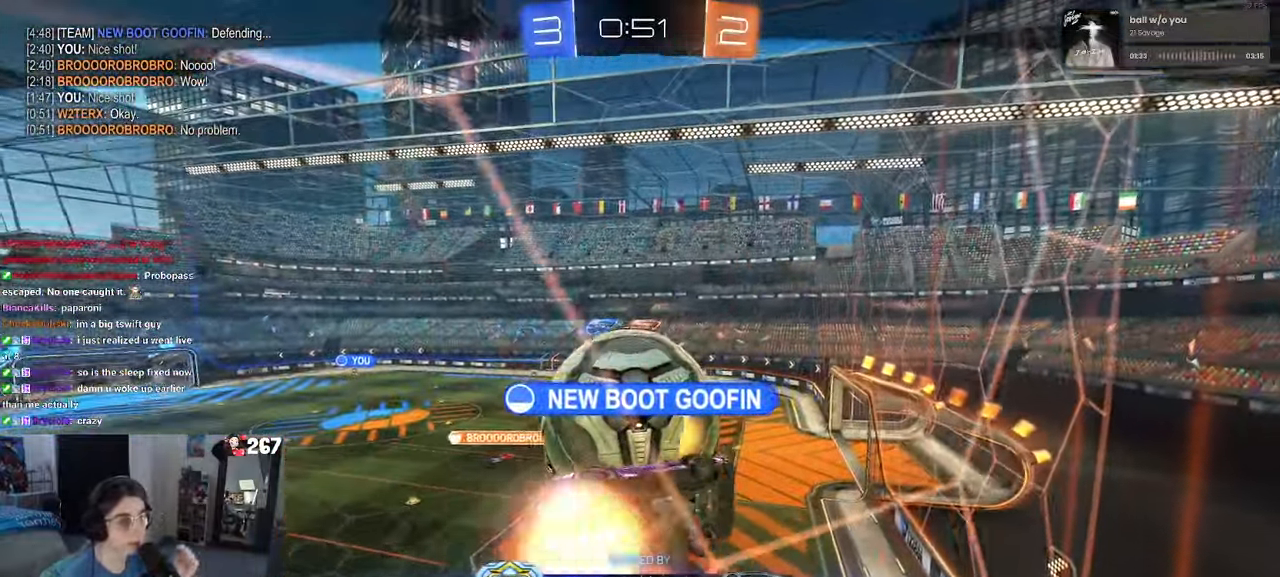
Gameplay with a controller (PlayStation layout); each line is a JSON object with the inputs held at the frame after it. "events" lists button and stick changes between this image and that frame as [ms after this image, input, new state], when the widget could be followed in between. Not read: R2.
{"buttons": [], "left_stick": "center", "right_stick": "center", "events": []}
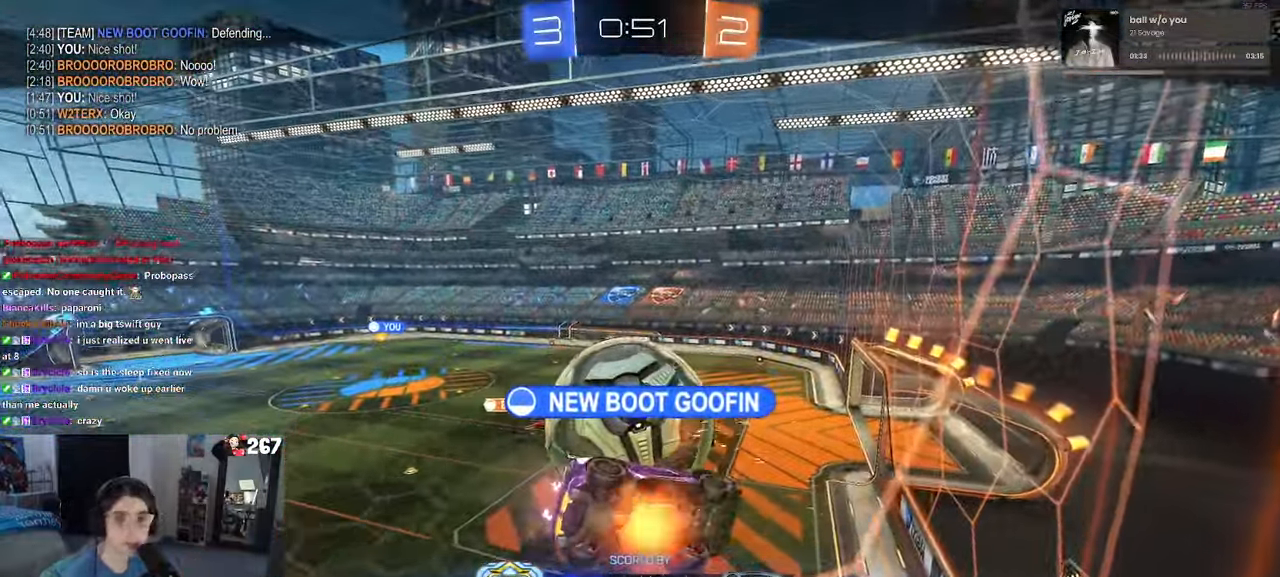
{"buttons": [], "left_stick": "center", "right_stick": "center", "events": []}
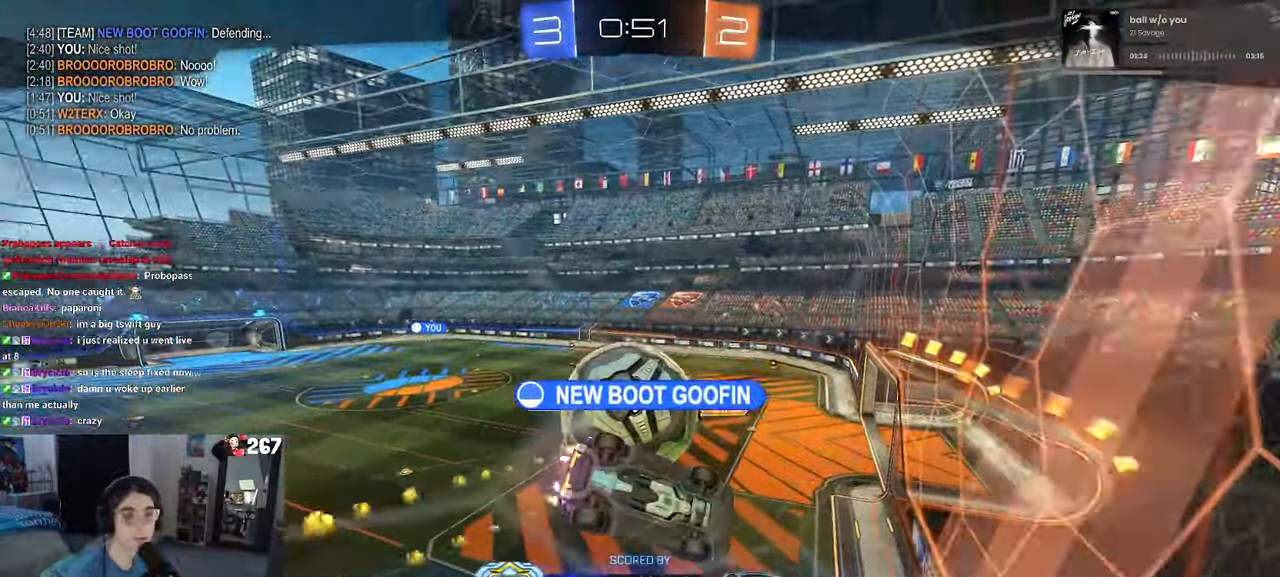
{"buttons": ["CROSS"], "left_stick": "center", "right_stick": "center", "events": [[433, "CROSS", "down"]]}
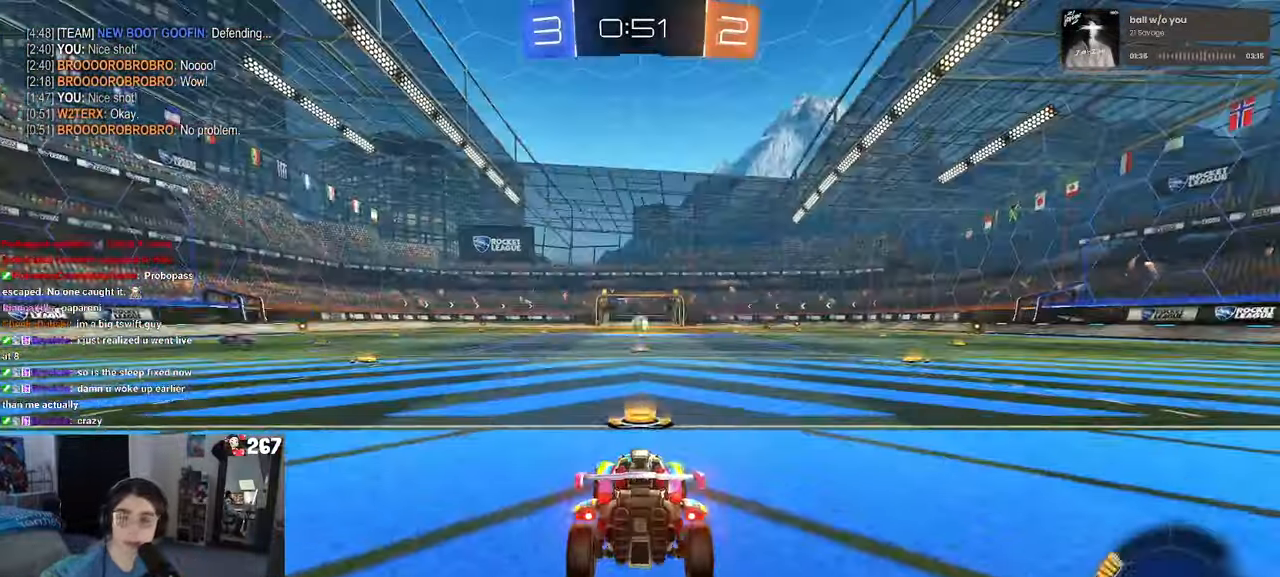
{"buttons": [], "left_stick": "center", "right_stick": "center", "events": [[50, "CROSS", "up"], [184, "CROSS", "down"], [300, "CROSS", "up"], [384, "CROSS", "down"], [484, "CROSS", "up"]]}
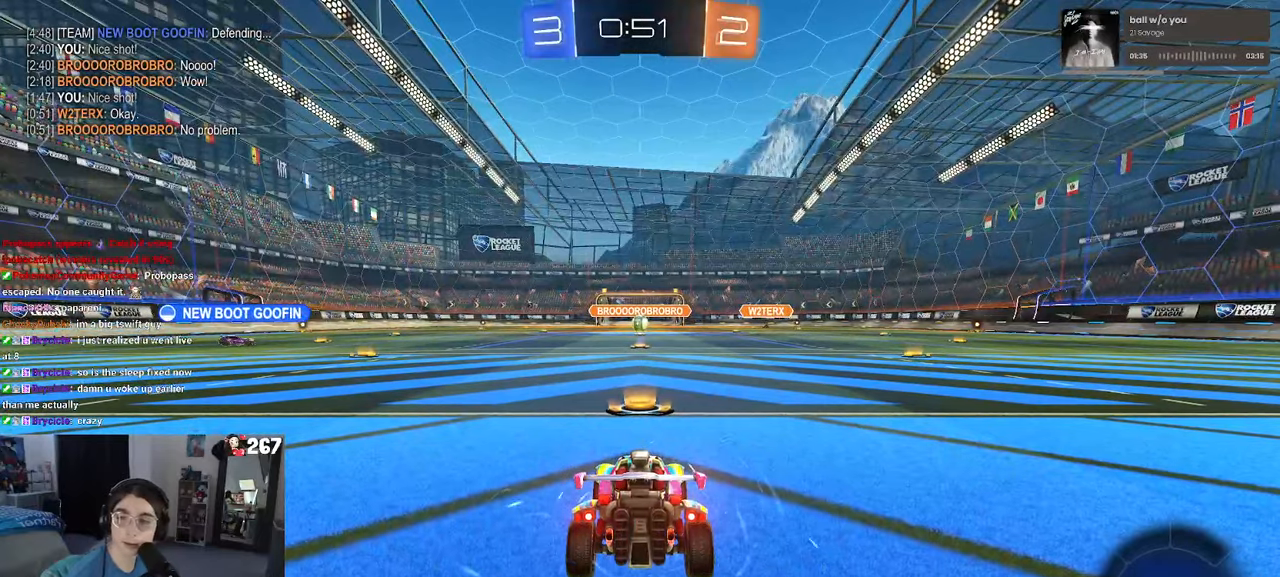
{"buttons": [], "left_stick": "center", "right_stick": "center", "events": [[100, "CROSS", "down"], [217, "CROSS", "up"], [300, "CROSS", "down"], [434, "CROSS", "up"]]}
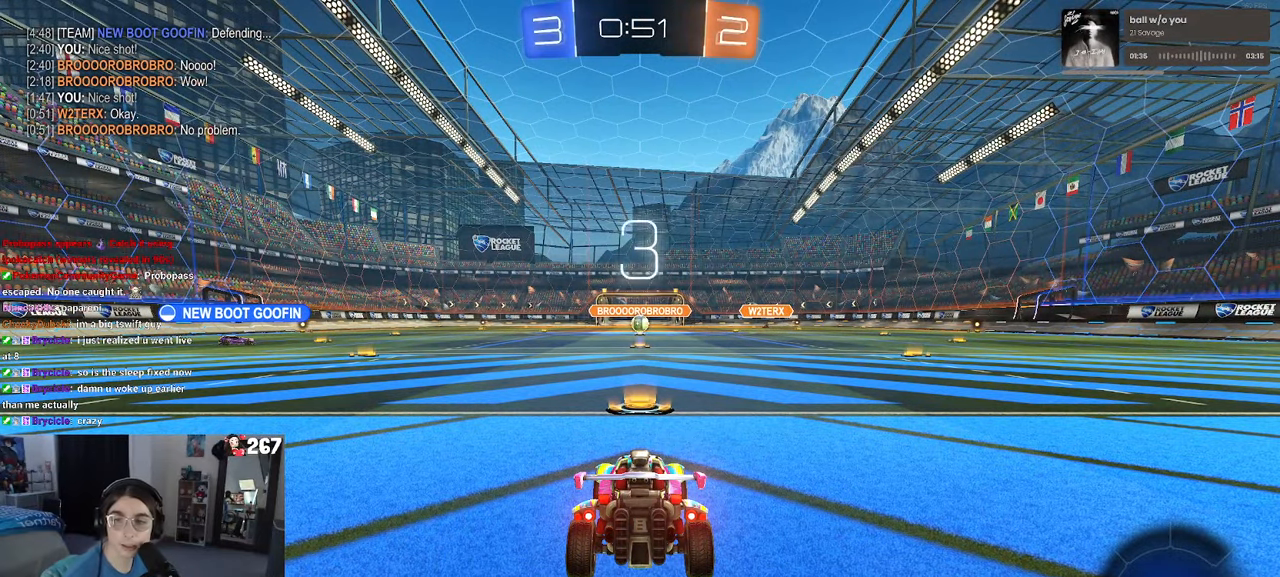
{"buttons": ["TRIANGLE"], "left_stick": "center", "right_stick": "center", "events": [[17, "CROSS", "down"], [134, "CROSS", "up"], [284, "TRIANGLE", "down"], [350, "TRIANGLE", "up"], [434, "TRIANGLE", "down"]]}
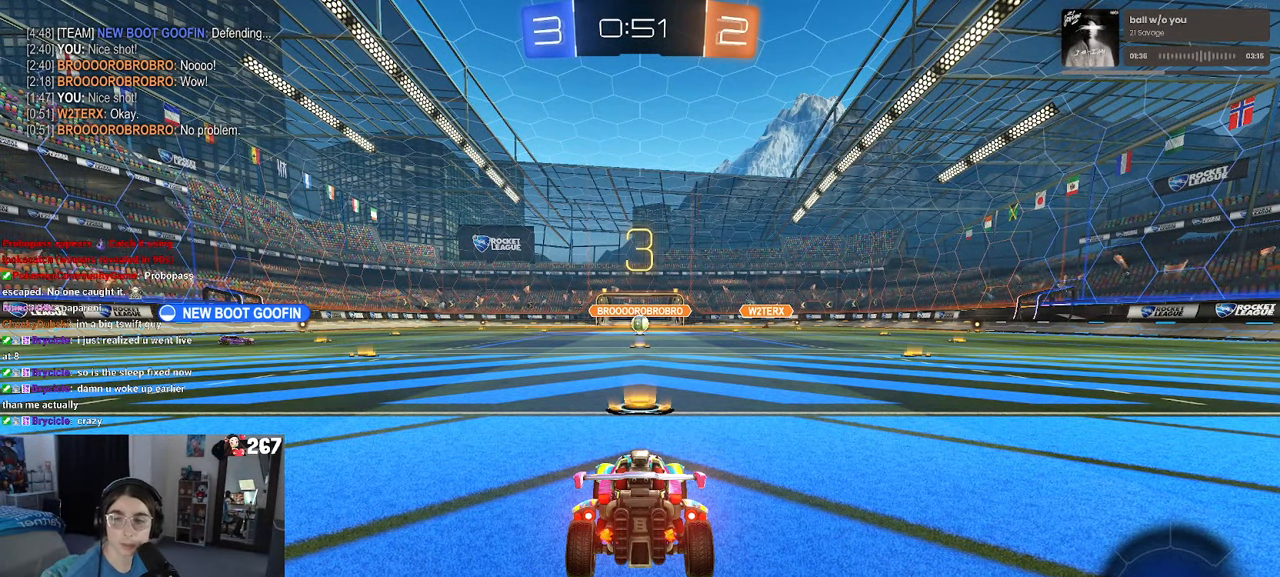
{"buttons": [], "left_stick": "center", "right_stick": "center", "events": [[50, "TRIANGLE", "up"]]}
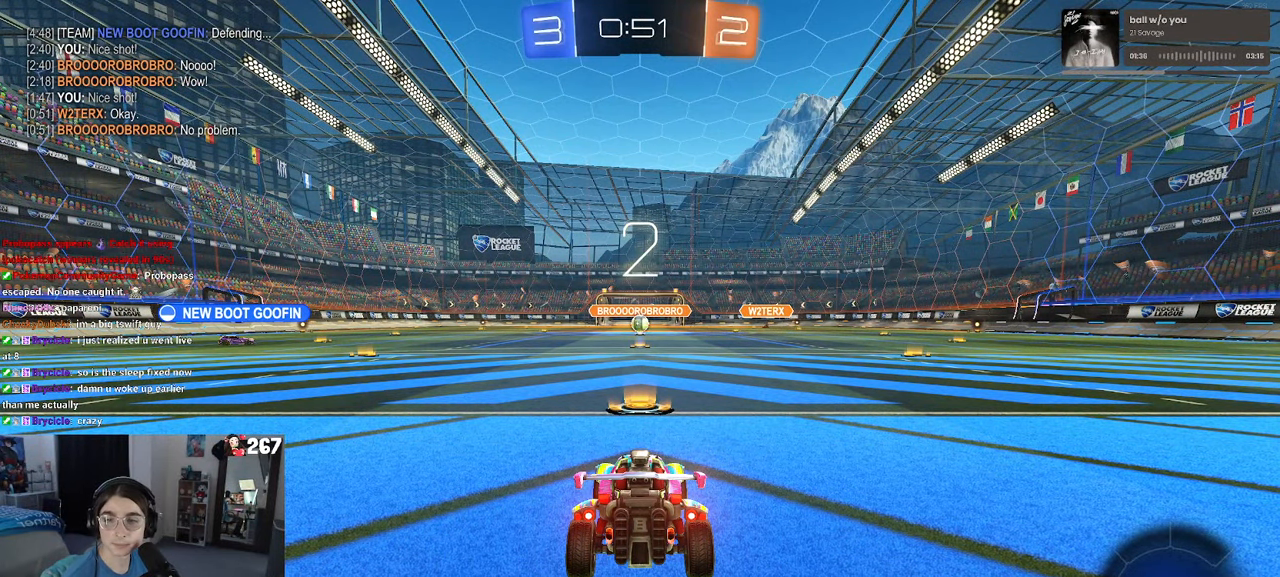
{"buttons": [], "left_stick": "center", "right_stick": "center", "events": []}
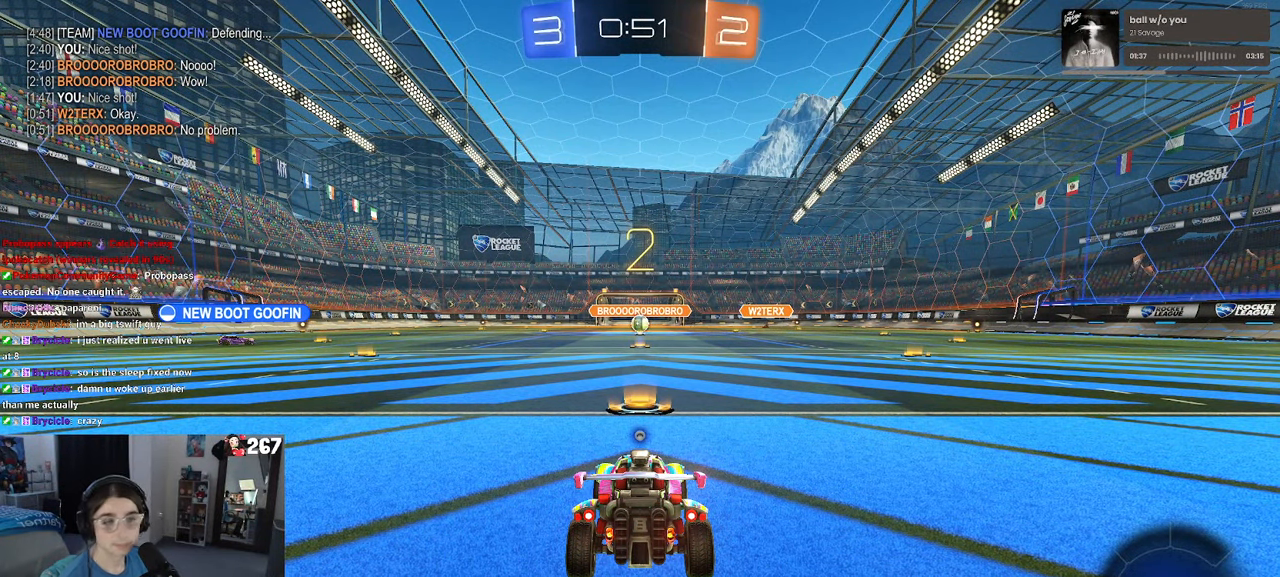
{"buttons": [], "left_stick": "center", "right_stick": "center", "events": [[17, "TRIANGLE", "down"], [84, "TRIANGLE", "up"], [167, "TRIANGLE", "down"], [250, "TRIANGLE", "up"]]}
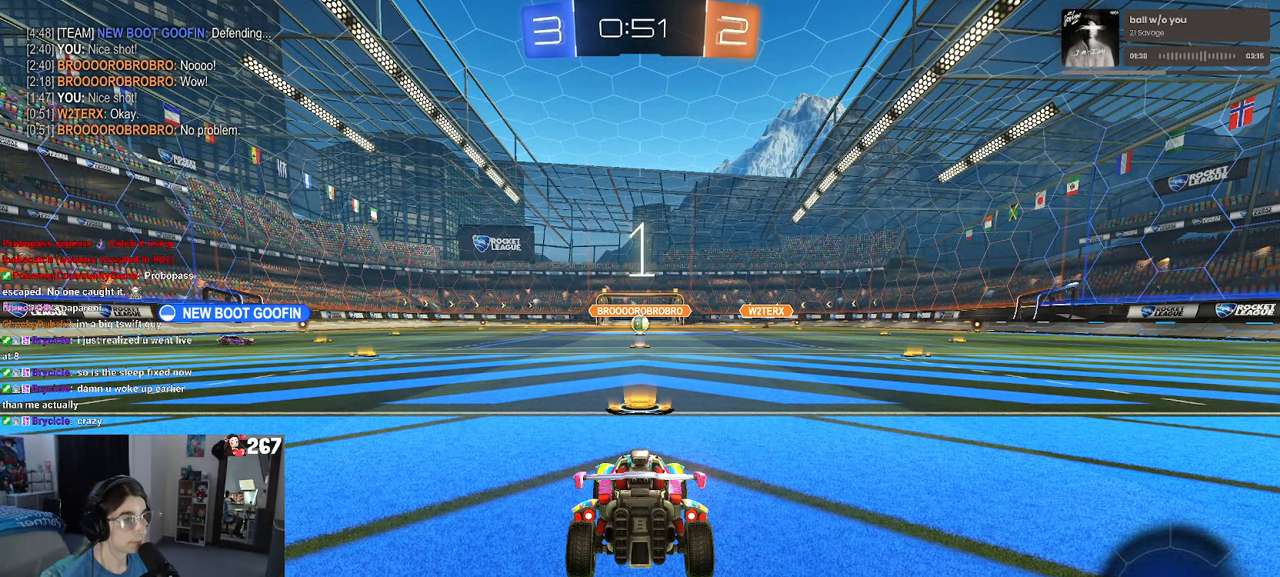
{"buttons": [], "left_stick": "center", "right_stick": "center", "events": []}
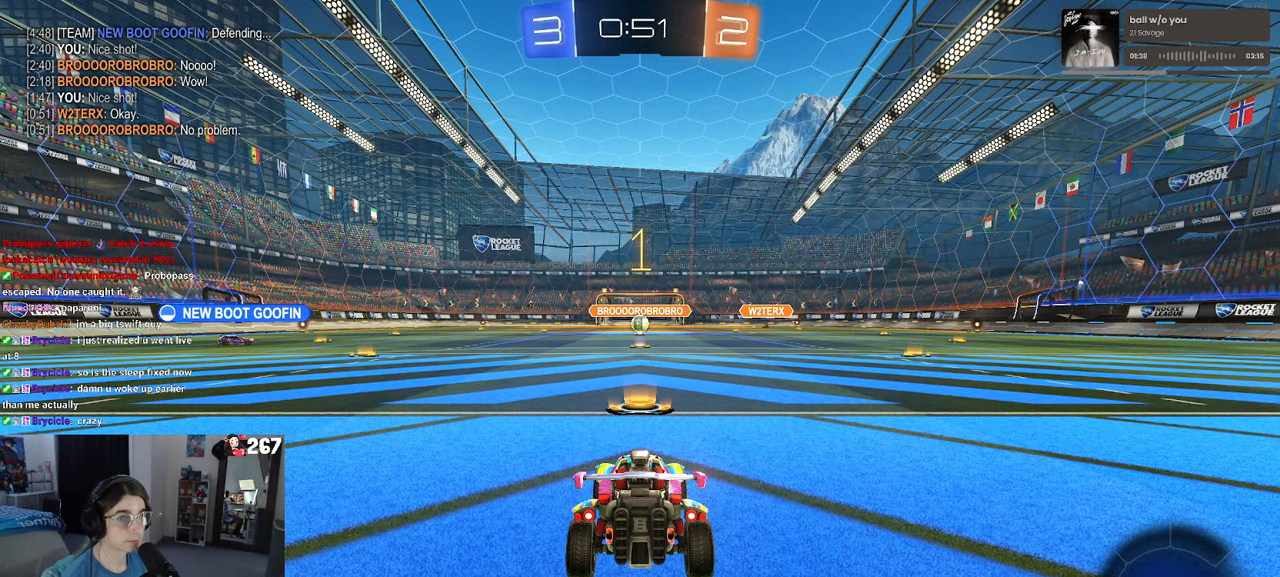
{"buttons": [], "left_stick": "right", "right_stick": "center", "events": [[434, "left_stick", "right"]]}
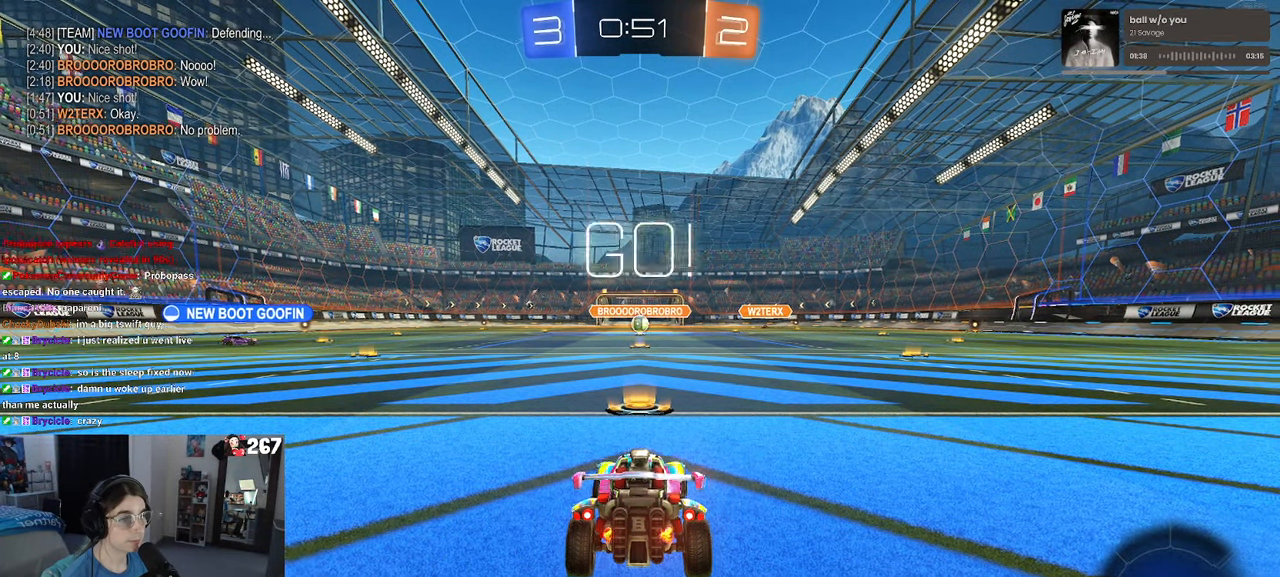
{"buttons": [], "left_stick": "right", "right_stick": "center", "events": [[34, "left_stick", "center"], [400, "left_stick", "right"]]}
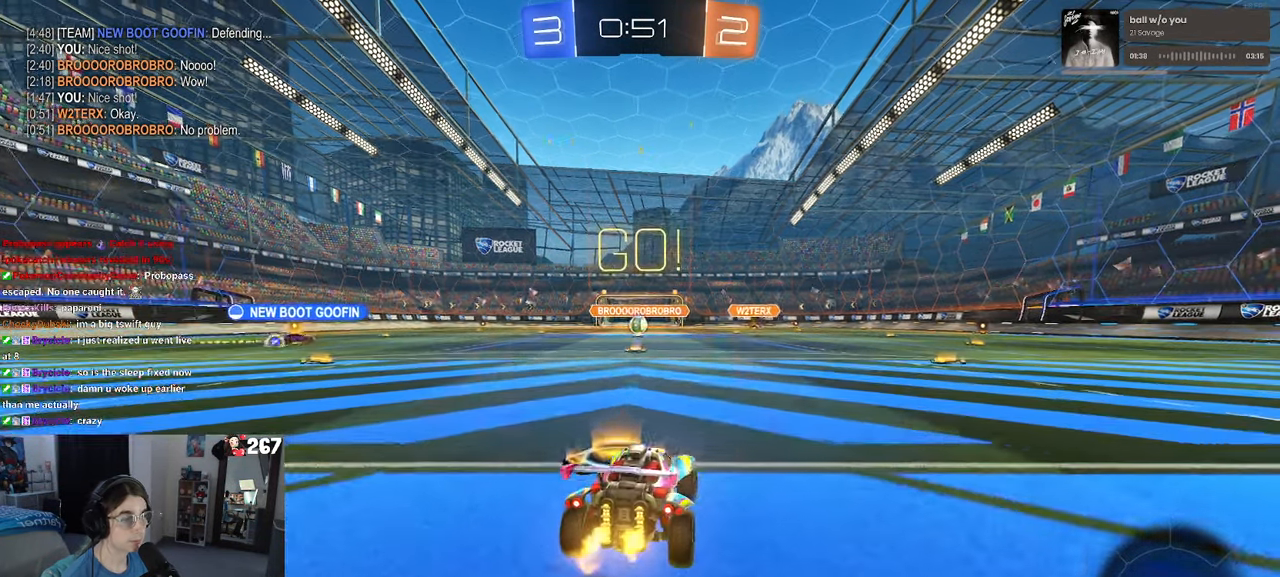
{"buttons": ["SQUARE"], "left_stick": "down-left", "right_stick": "center", "events": [[34, "CROSS", "down"], [50, "left_stick", "up"], [117, "CROSS", "up"], [117, "left_stick", "up-left"], [184, "CROSS", "down"], [234, "SQUARE", "down"], [267, "CROSS", "up"], [267, "left_stick", "down"], [500, "left_stick", "down-left"]]}
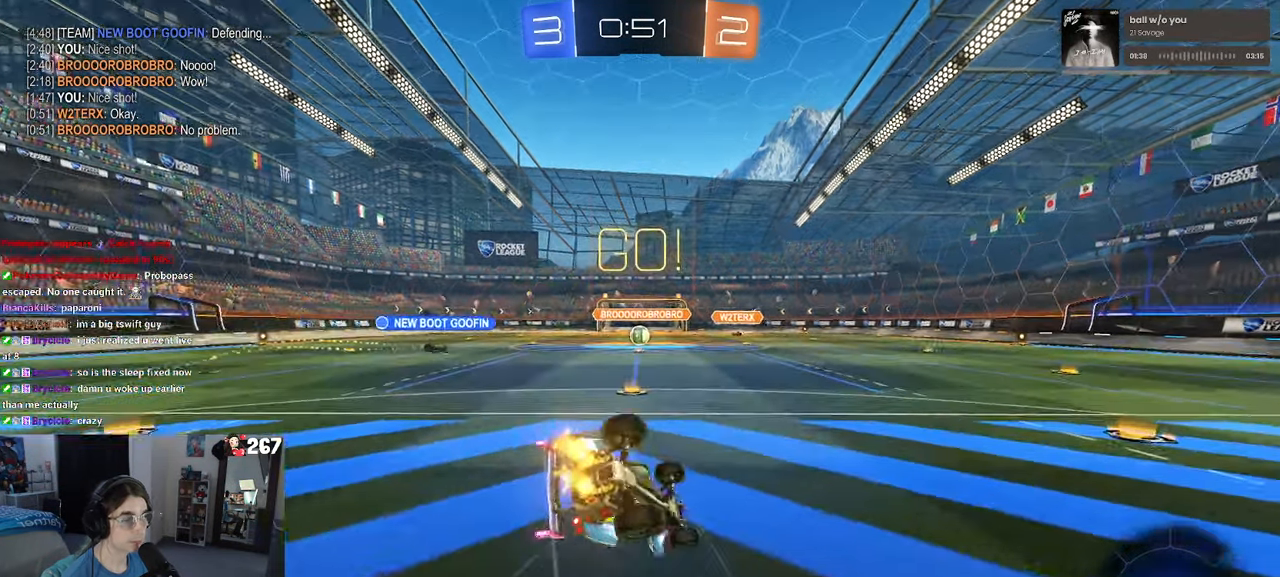
{"buttons": ["SQUARE"], "left_stick": "down-left", "right_stick": "center", "events": []}
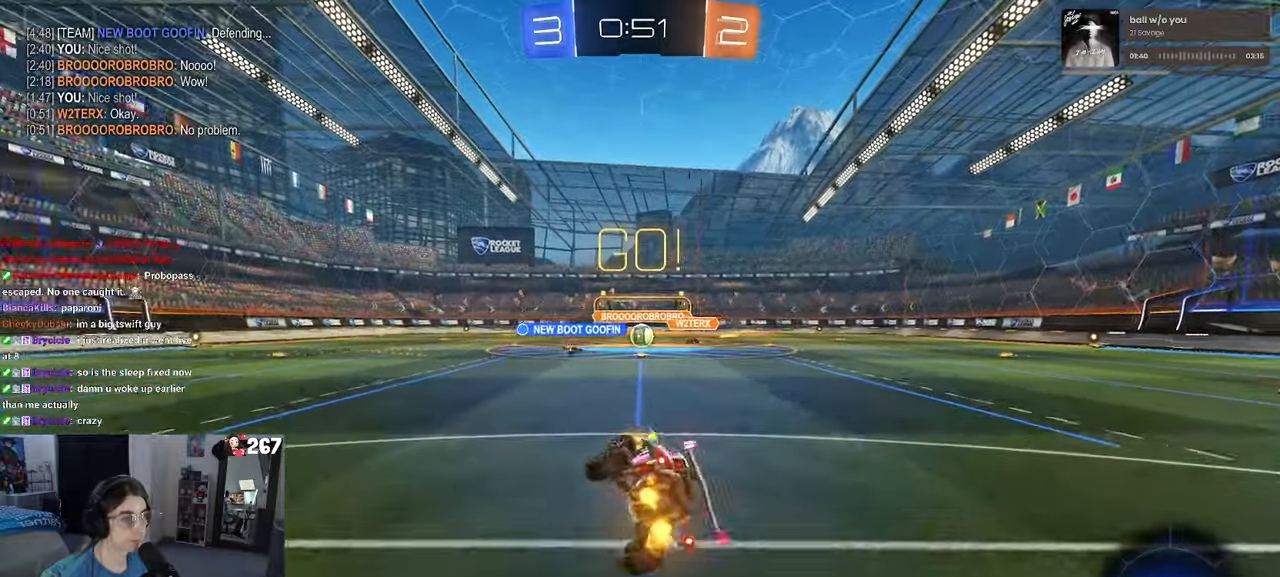
{"buttons": [], "left_stick": "center", "right_stick": "center", "events": [[166, "SQUARE", "up"], [183, "left_stick", "center"]]}
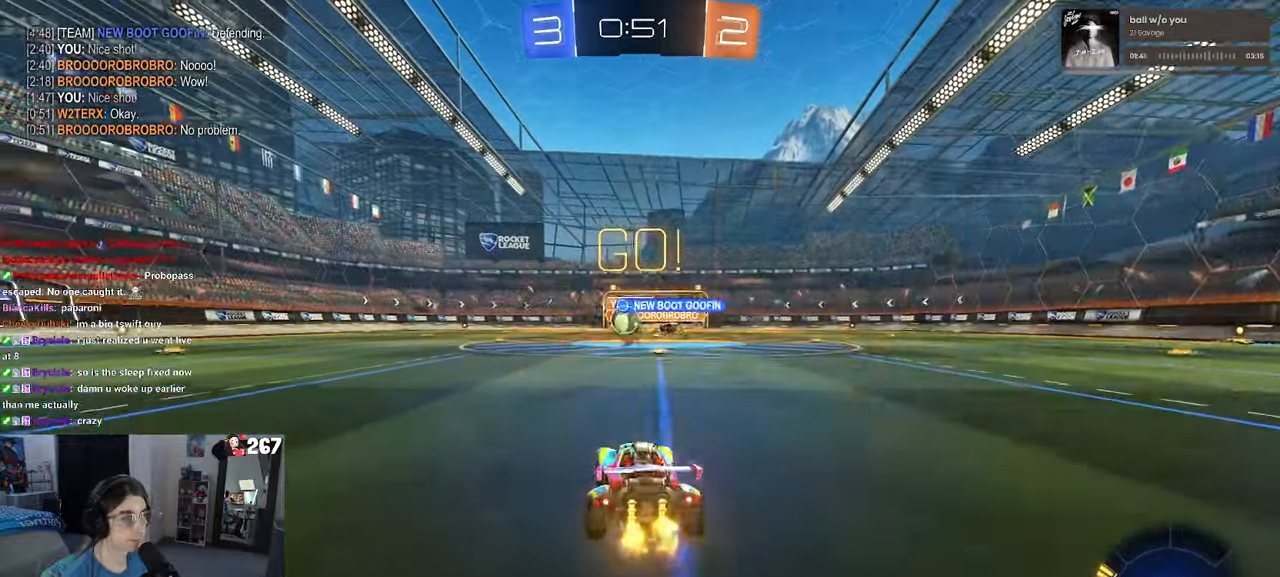
{"buttons": ["R1"], "left_stick": "left", "right_stick": "center", "events": [[33, "left_stick", "left"], [150, "R1", "down"], [383, "left_stick", "center"], [500, "left_stick", "left"]]}
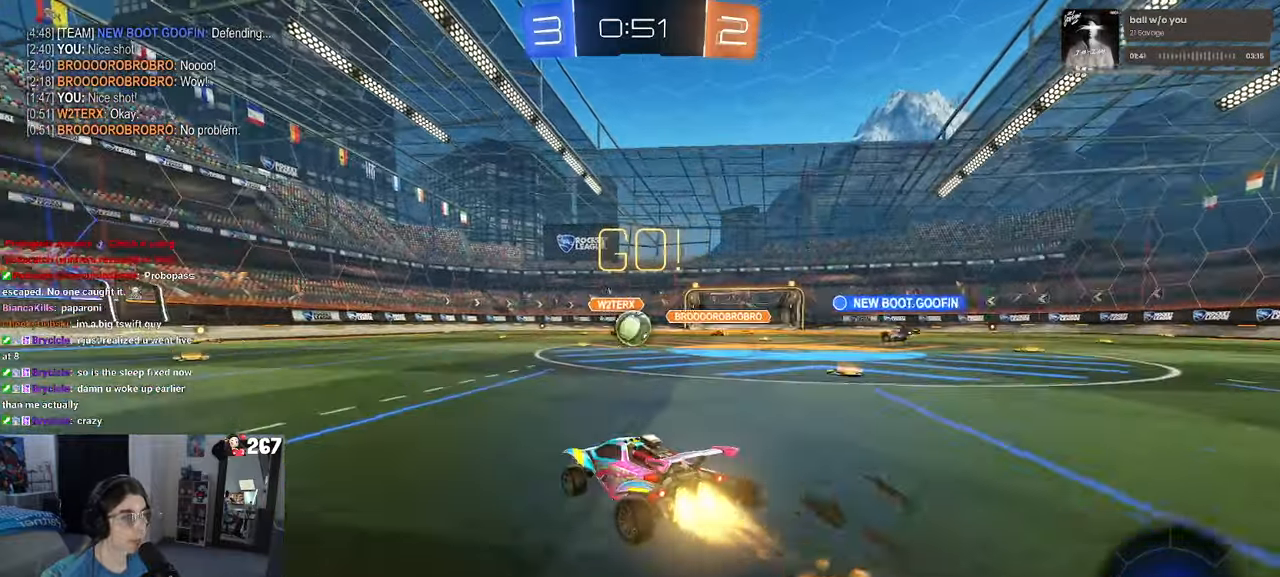
{"buttons": ["R1"], "left_stick": "right", "right_stick": "center", "events": [[233, "left_stick", "right"]]}
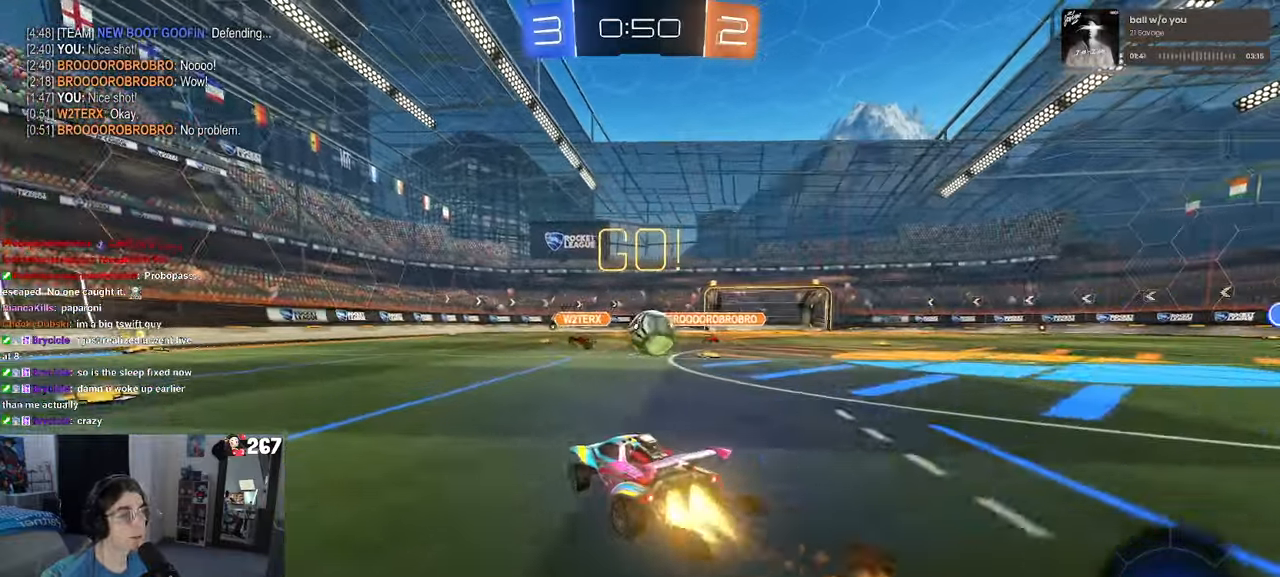
{"buttons": [], "left_stick": "up-left", "right_stick": "center", "events": [[150, "left_stick", "center"], [400, "CROSS", "down"], [433, "R1", "up"], [466, "left_stick", "up-left"], [483, "CROSS", "up"]]}
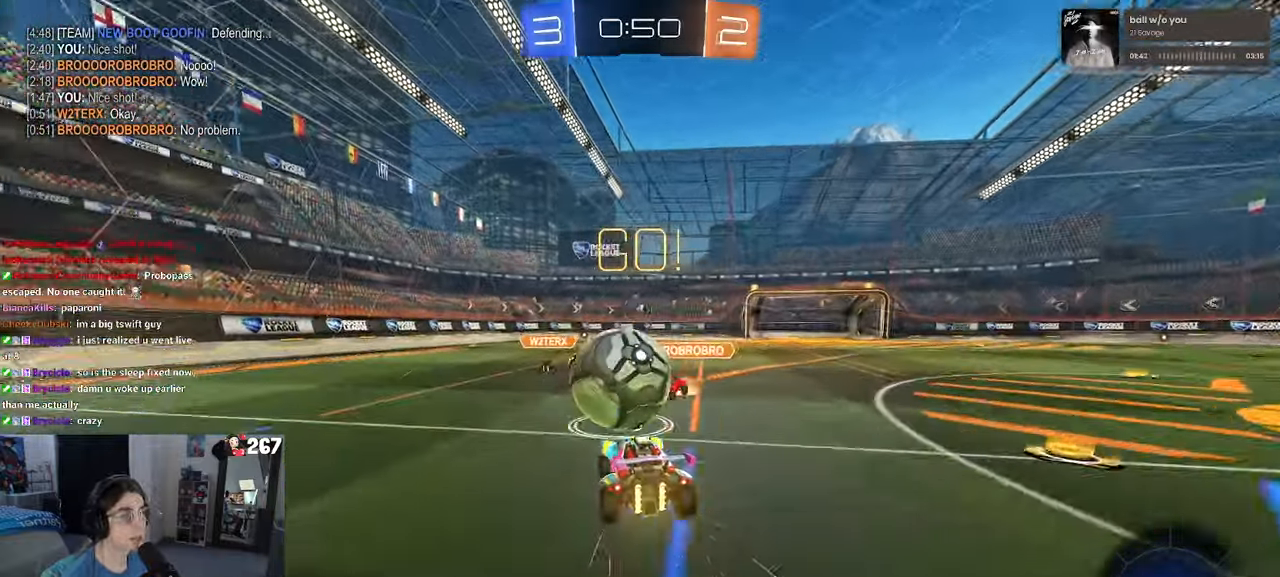
{"buttons": ["SQUARE"], "left_stick": "down-left", "right_stick": "center", "events": [[50, "CROSS", "down"], [100, "SQUARE", "down"], [133, "left_stick", "down-left"], [150, "CROSS", "up"]]}
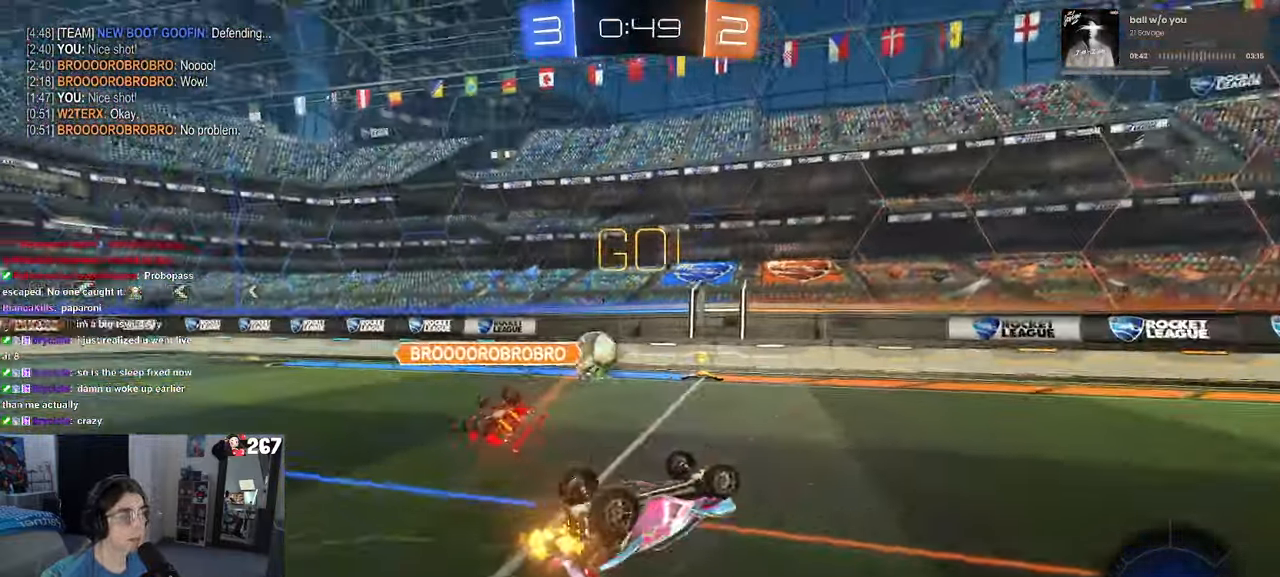
{"buttons": [], "left_stick": "center", "right_stick": "center", "events": [[150, "left_stick", "left"], [350, "SQUARE", "up"], [366, "left_stick", "center"]]}
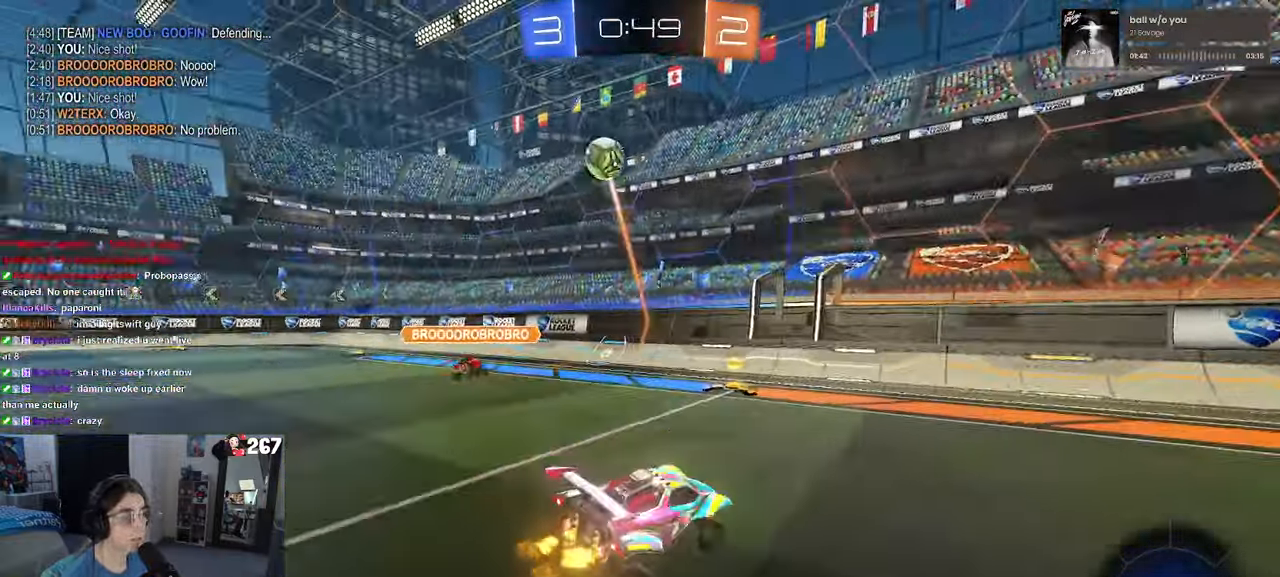
{"buttons": ["TRIANGLE", "R1"], "left_stick": "center", "right_stick": "center", "events": [[133, "left_stick", "left"], [433, "TRIANGLE", "down"], [483, "R1", "down"], [500, "left_stick", "center"]]}